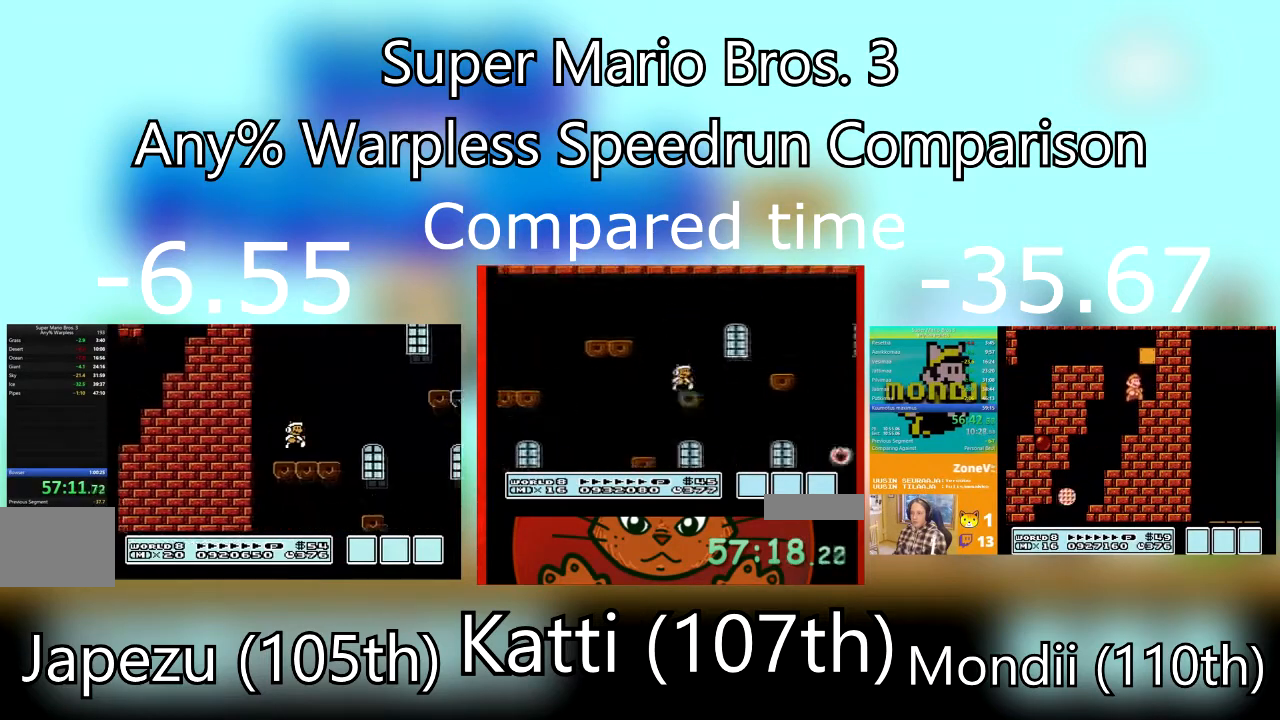
Gameplay with a controller (PlayStation layout); each line is a JSON object with the inputs held at the frame after it. "events" lists button and stick changes between this image and that frame as [ms after this image, input, new state], when the widget could be followed in between. Not read: left_stick right_stick.
{"buttons": ["SQUARE", "DPAD_RIGHT"], "events": [[134, "CROSS", "down"], [501, "CROSS", "up"]]}
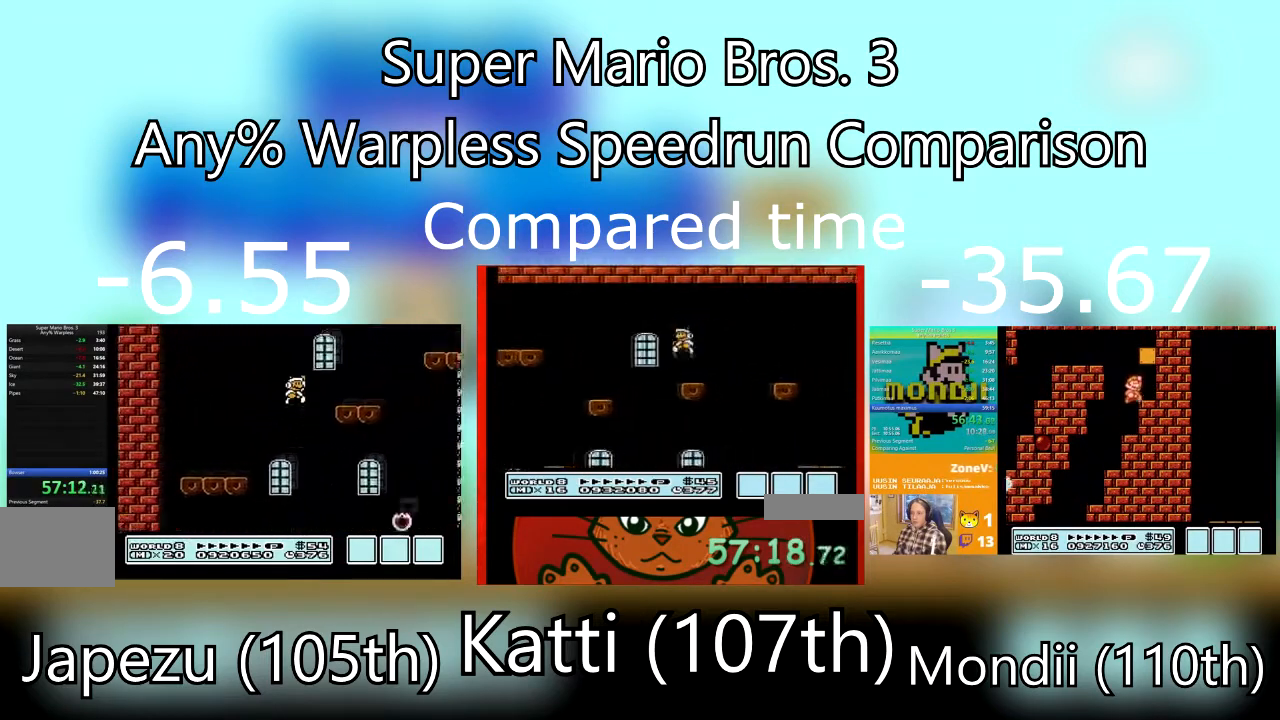
{"buttons": ["CROSS", "SQUARE", "DPAD_RIGHT"], "events": [[67, "DPAD_DOWN", "down"], [67, "DPAD_RIGHT", "up"], [100, "DPAD_LEFT", "down"], [233, "DPAD_DOWN", "up"], [233, "DPAD_LEFT", "up"], [233, "DPAD_RIGHT", "down"], [334, "CROSS", "down"]]}
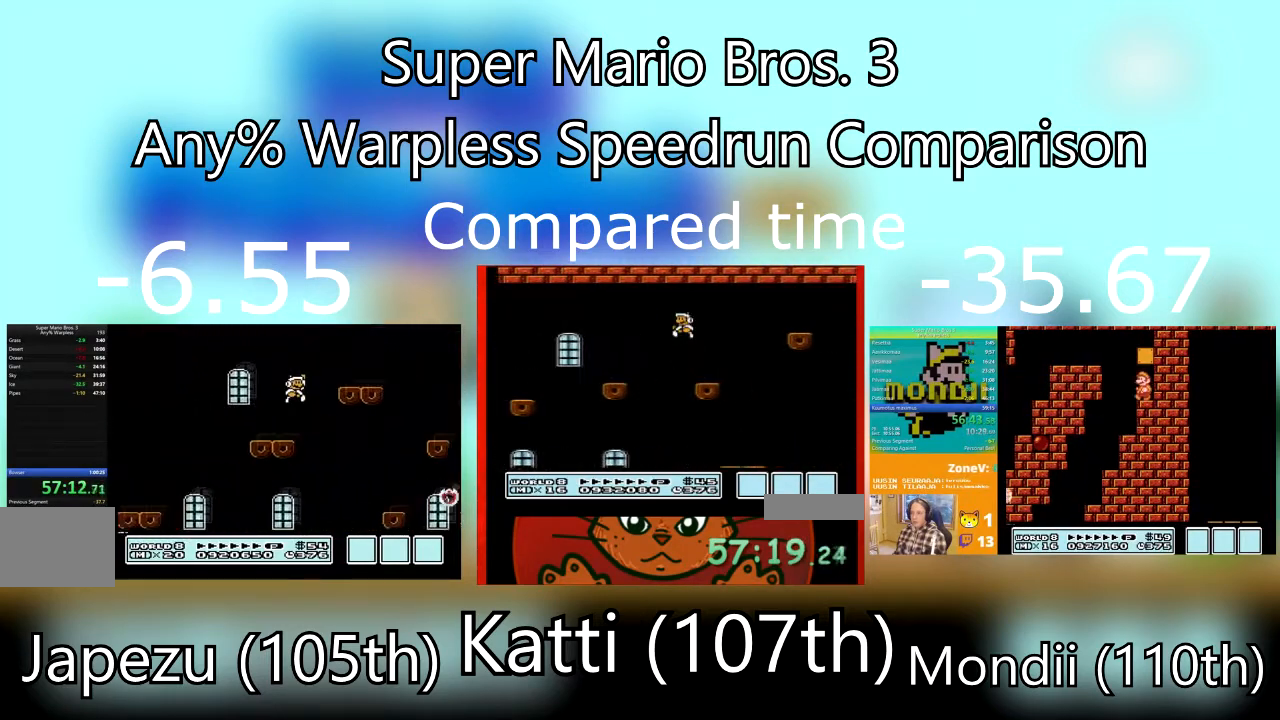
{"buttons": ["SQUARE", "DPAD_RIGHT"], "events": [[134, "DPAD_DOWN", "down"], [167, "CROSS", "up"], [167, "DPAD_LEFT", "down"], [167, "DPAD_RIGHT", "up"], [334, "CROSS", "down"], [334, "DPAD_DOWN", "up"], [334, "DPAD_LEFT", "up"], [334, "DPAD_RIGHT", "down"], [401, "CROSS", "up"]]}
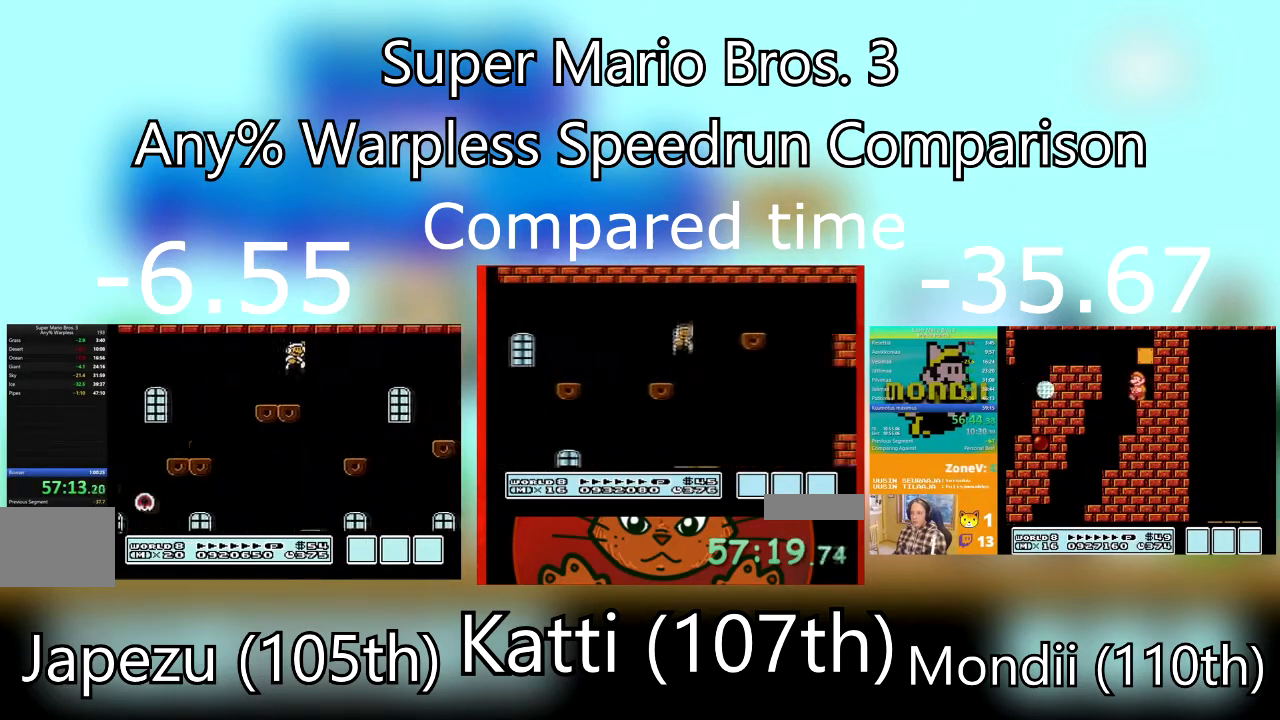
{"buttons": ["SQUARE", "DPAD_RIGHT"], "events": [[67, "DPAD_DOWN", "down"], [100, "DPAD_LEFT", "down"], [167, "DPAD_DOWN", "up"], [167, "DPAD_RIGHT", "up"], [334, "DPAD_LEFT", "up"], [334, "DPAD_RIGHT", "down"]]}
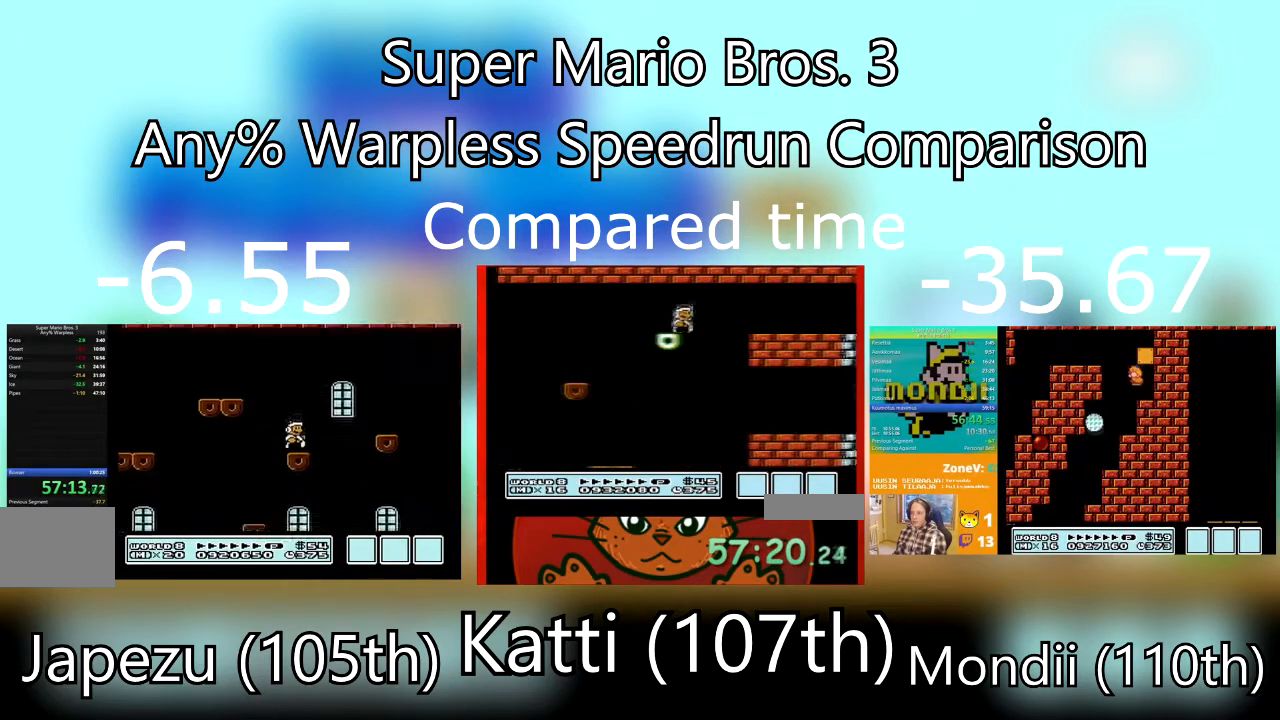
{"buttons": ["SQUARE", "DPAD_RIGHT"], "events": [[101, "CROSS", "down"], [201, "CROSS", "up"], [401, "DPAD_LEFT", "down"], [401, "DPAD_RIGHT", "up"], [501, "DPAD_LEFT", "up"], [501, "DPAD_RIGHT", "down"]]}
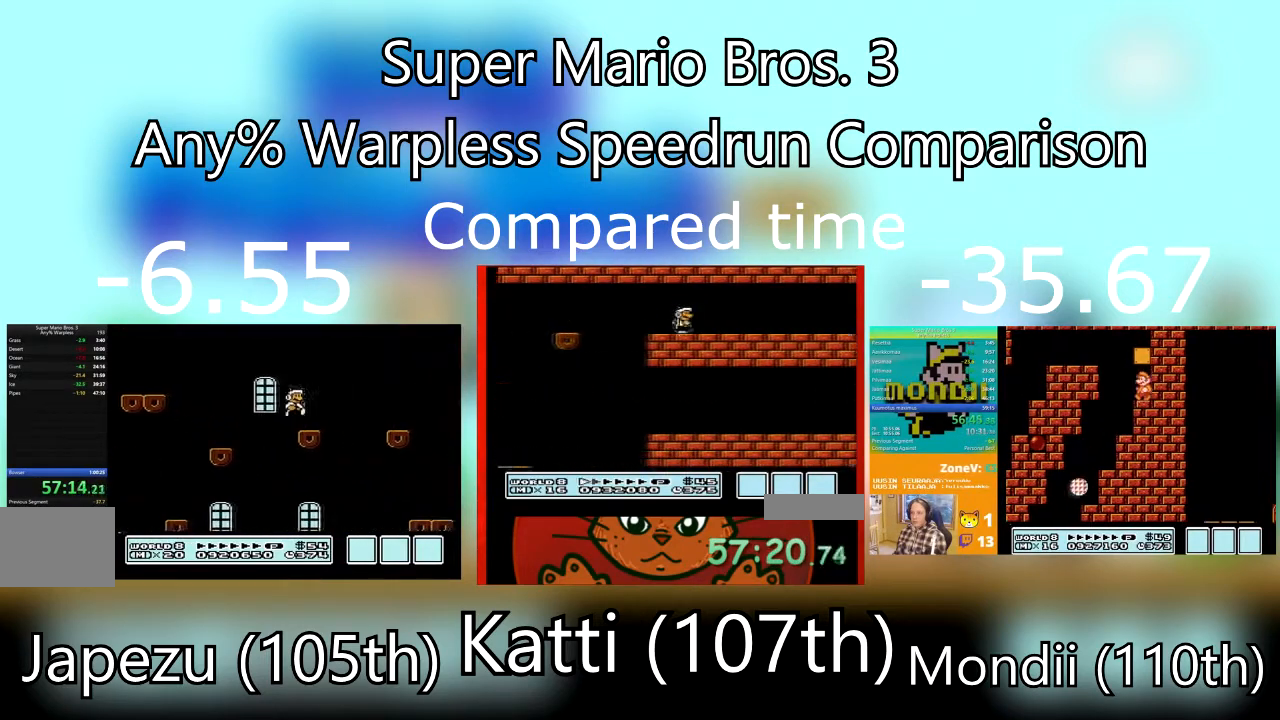
{"buttons": ["SQUARE", "DPAD_LEFT"], "events": [[100, "CROSS", "down"], [233, "CROSS", "up"], [334, "DPAD_LEFT", "down"], [334, "DPAD_RIGHT", "up"]]}
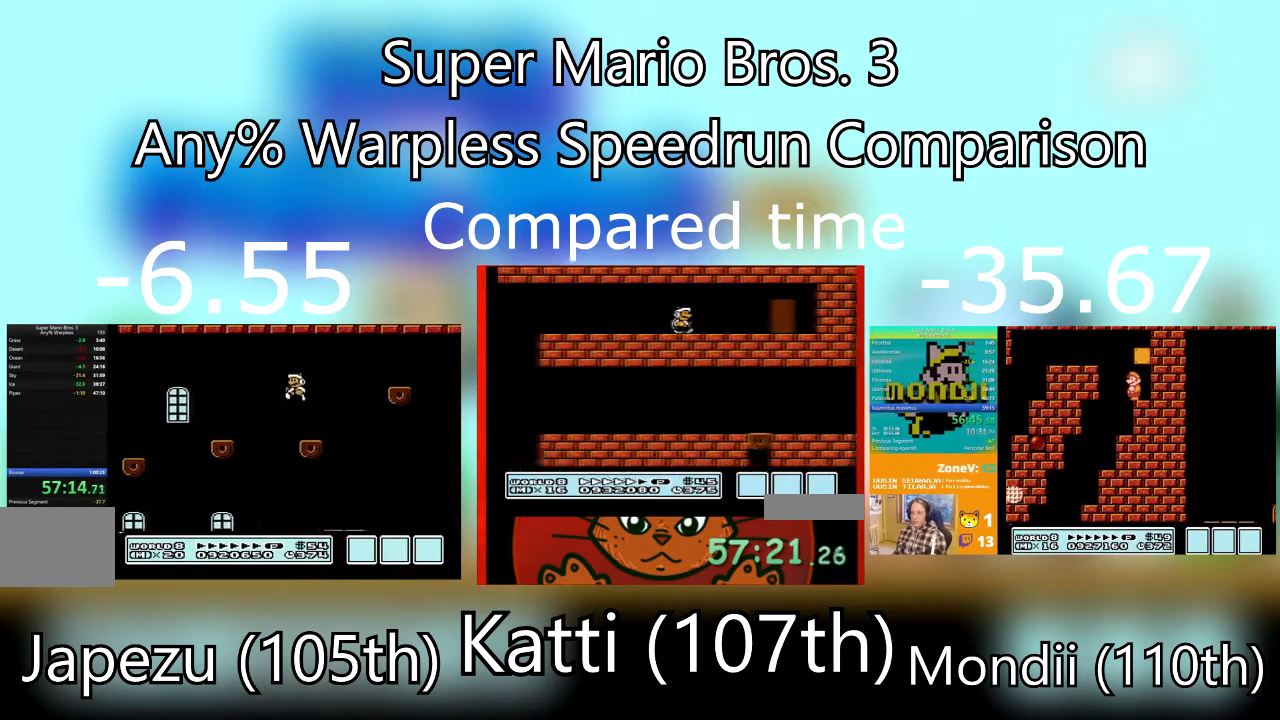
{"buttons": ["CROSS", "SQUARE", "DPAD_RIGHT"], "events": [[101, "DPAD_LEFT", "up"], [101, "DPAD_RIGHT", "down"], [301, "CROSS", "down"]]}
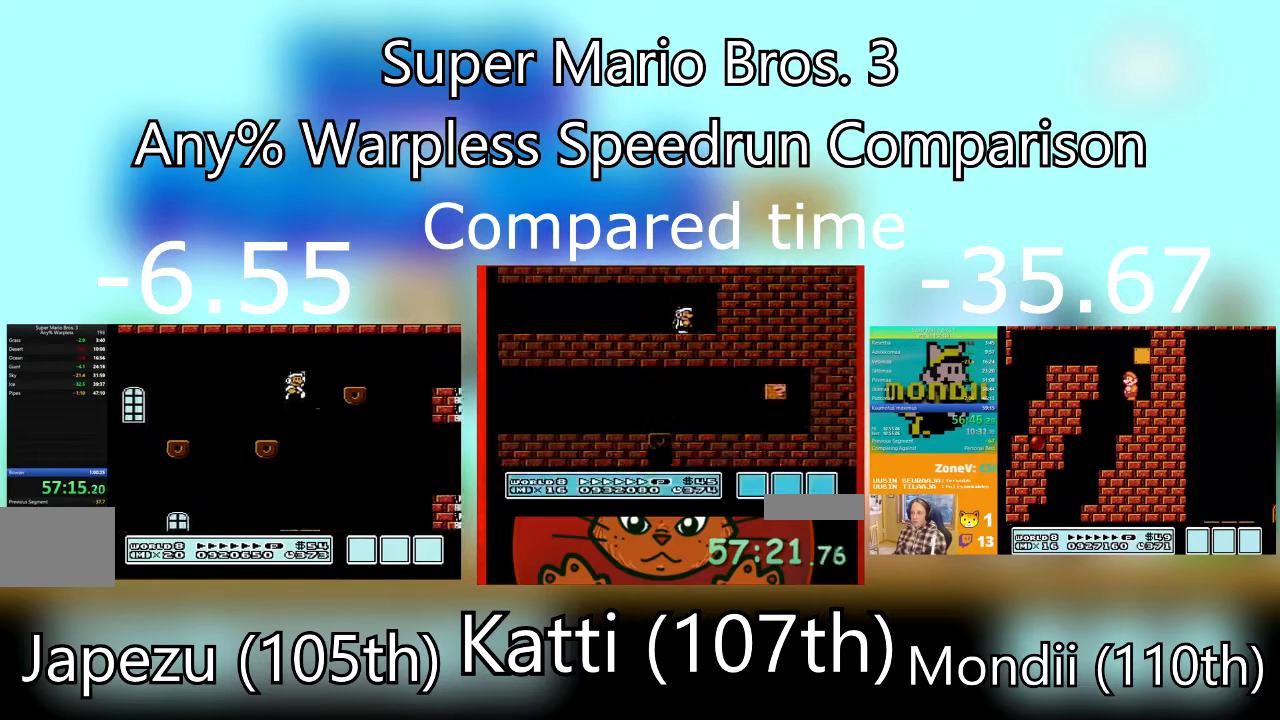
{"buttons": ["CROSS", "SQUARE", "DPAD_RIGHT"], "events": [[33, "CROSS", "up"], [133, "DPAD_RIGHT", "up"], [167, "DPAD_UP", "down"], [233, "DPAD_UP", "up"], [267, "DPAD_RIGHT", "down"], [400, "CROSS", "down"]]}
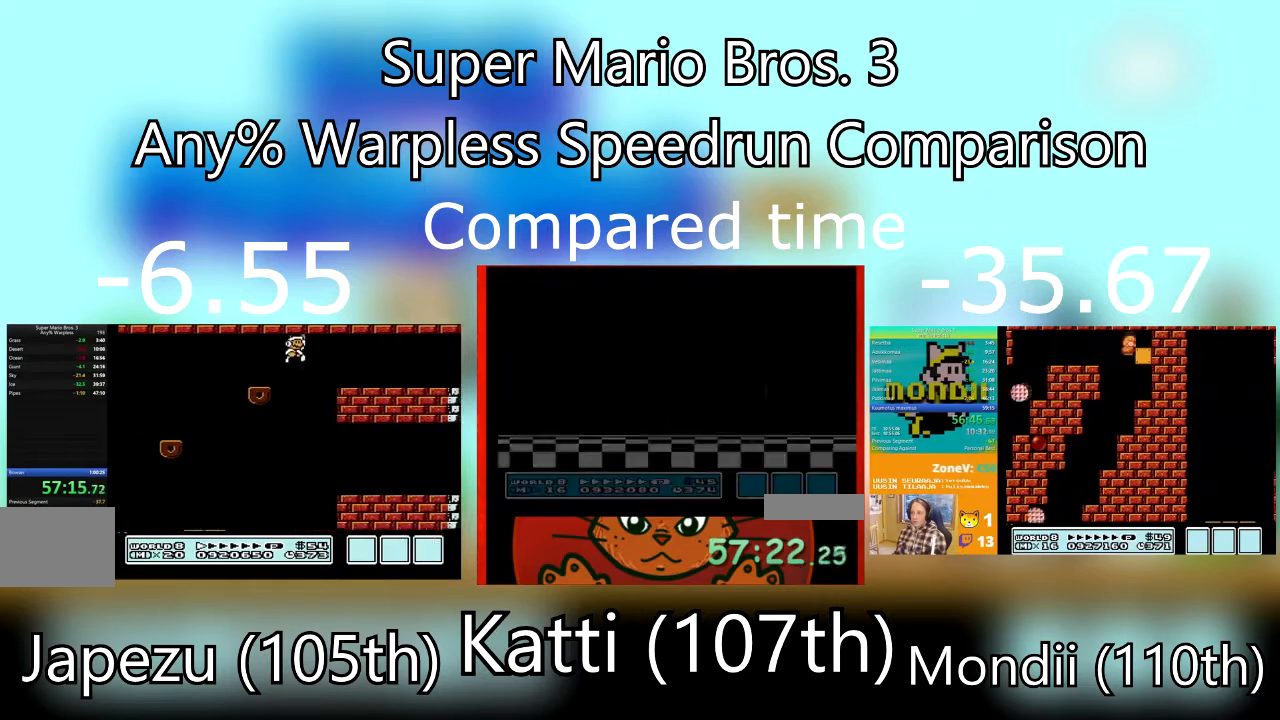
{"buttons": ["SQUARE", "DPAD_RIGHT"], "events": [[34, "CROSS", "up"]]}
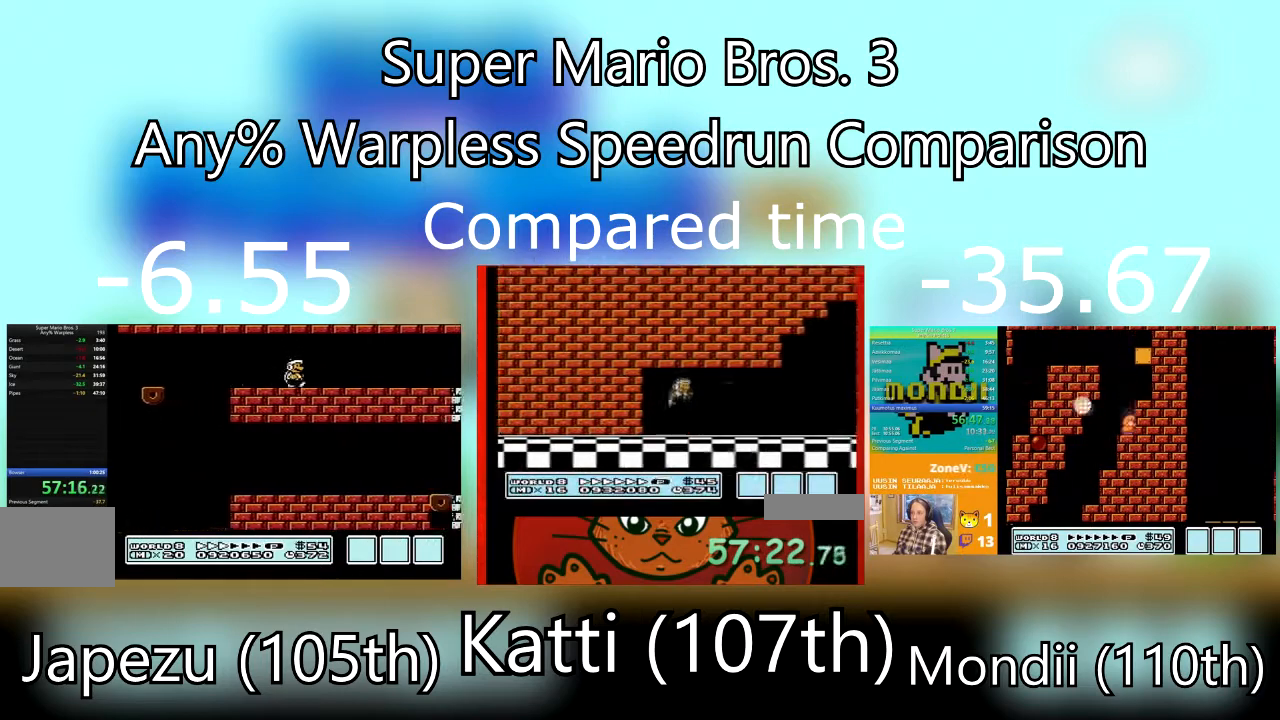
{"buttons": ["SQUARE", "DPAD_RIGHT"], "events": []}
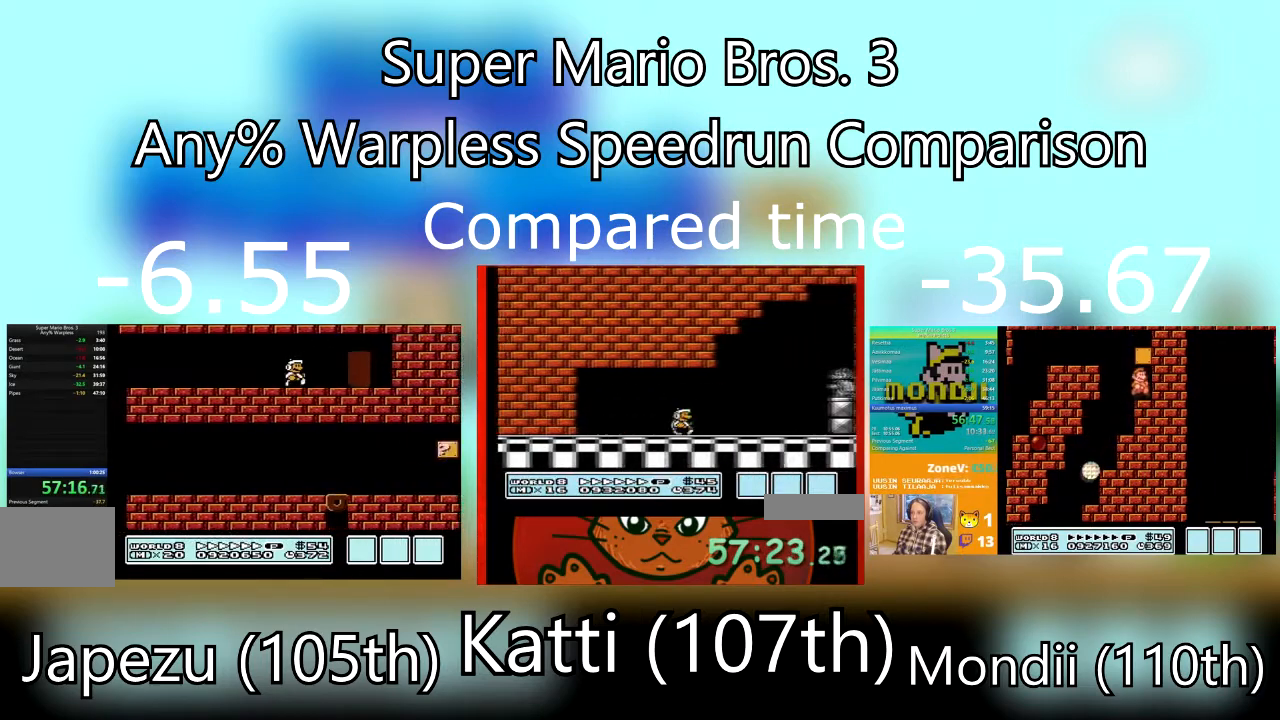
{"buttons": ["SQUARE"], "events": [[167, "DPAD_RIGHT", "up"], [267, "DPAD_UP", "down"], [468, "DPAD_UP", "up"]]}
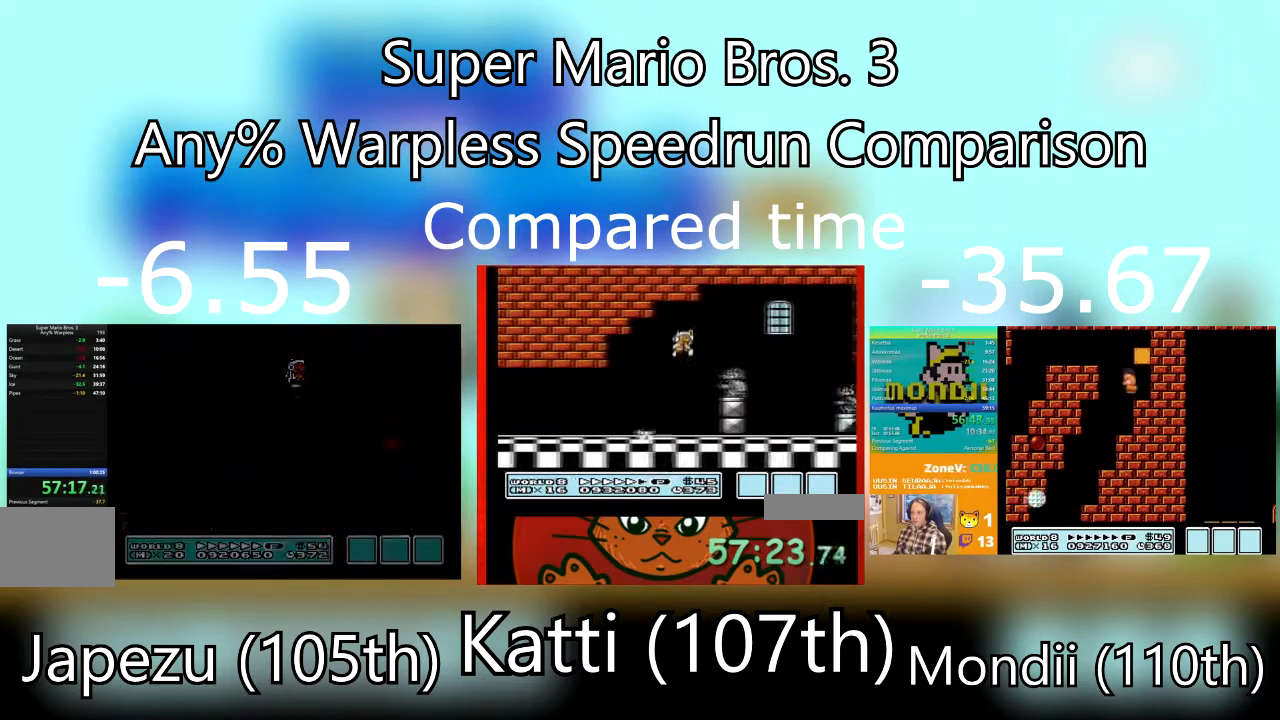
{"buttons": ["SQUARE", "DPAD_UP"], "events": [[167, "DPAD_RIGHT", "down"], [267, "DPAD_RIGHT", "up"], [267, "DPAD_UP", "down"]]}
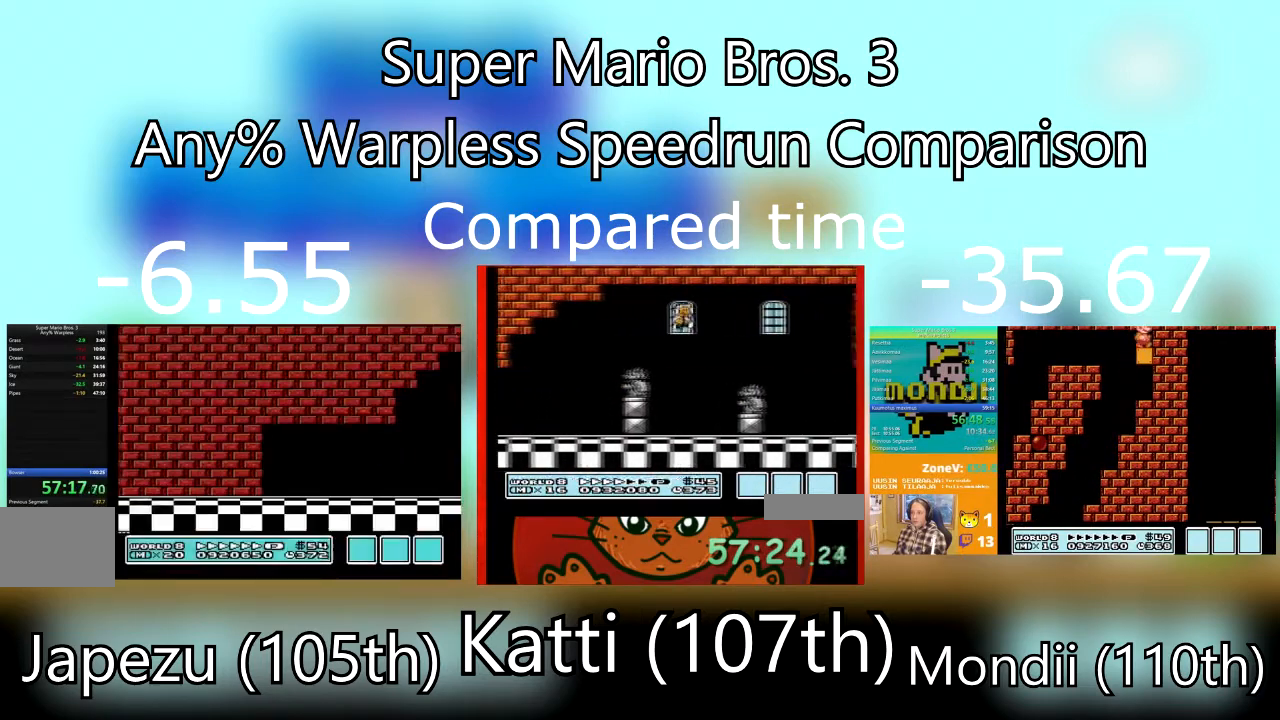
{"buttons": ["SQUARE", "DPAD_UP", "DPAD_RIGHT"], "events": [[201, "DPAD_RIGHT", "down"], [301, "CROSS", "down"], [501, "CROSS", "up"]]}
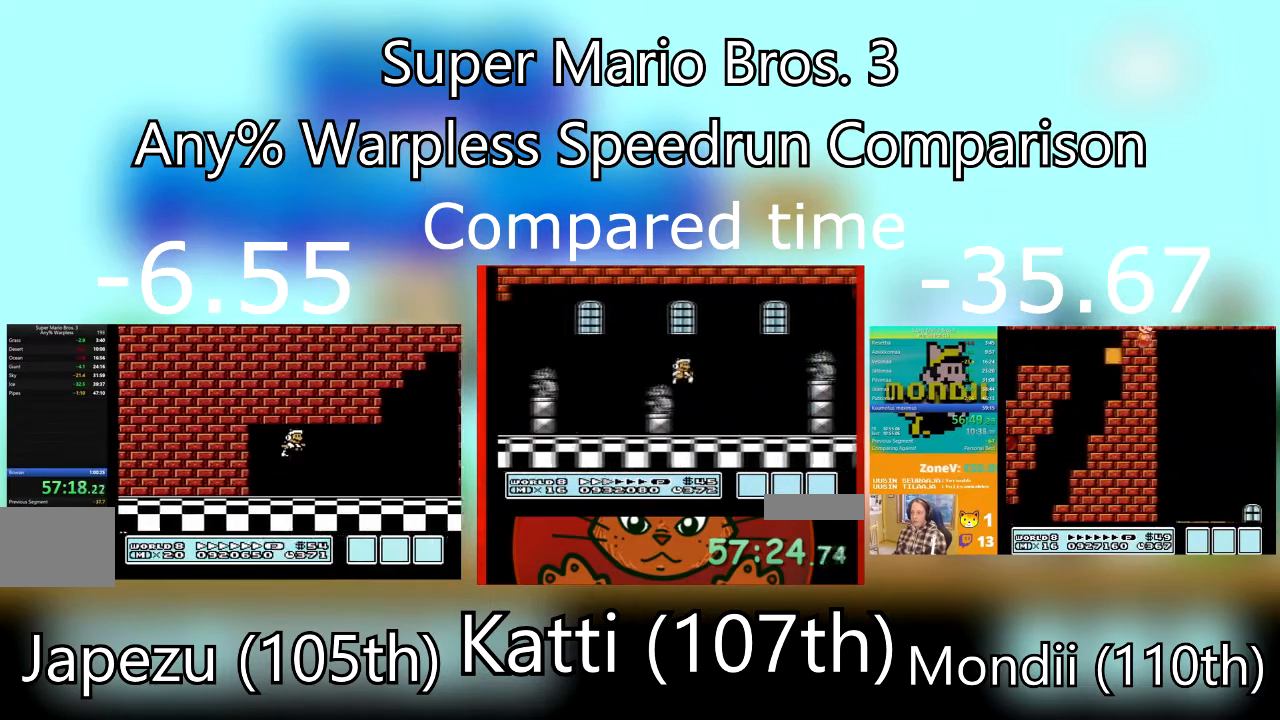
{"buttons": ["SQUARE", "DPAD_RIGHT"], "events": [[133, "DPAD_UP", "up"]]}
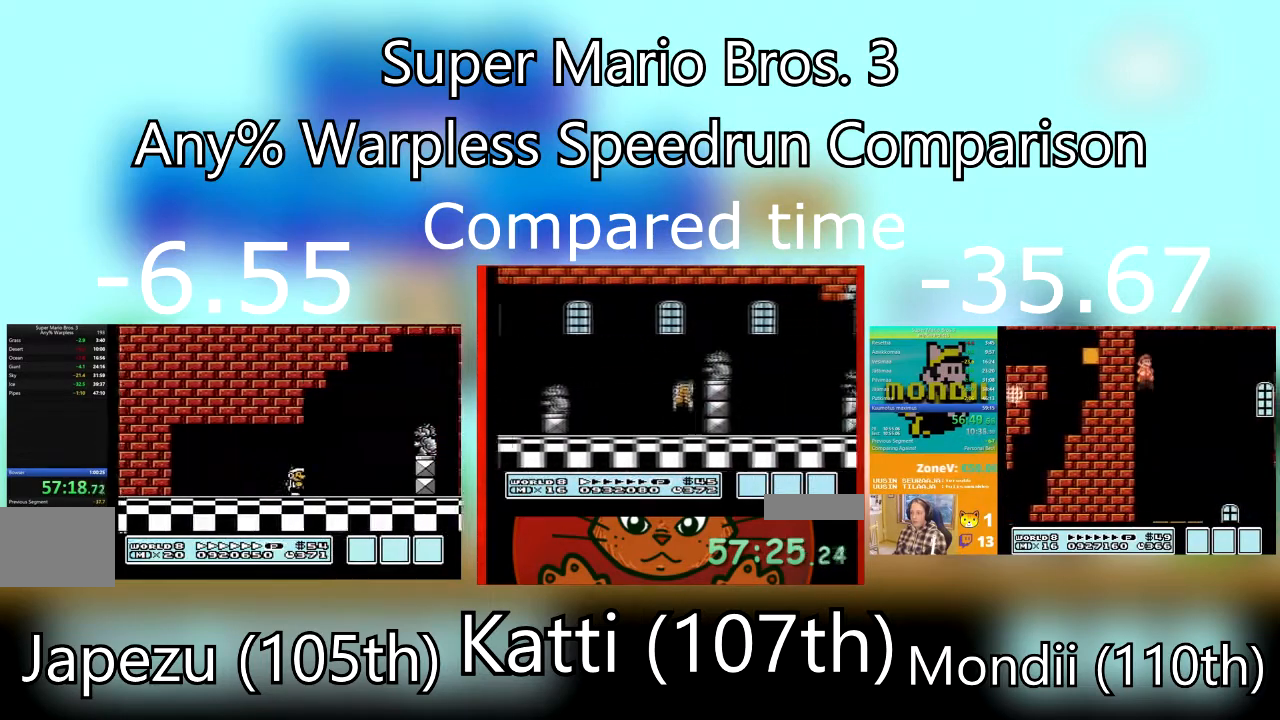
{"buttons": ["SQUARE", "DPAD_RIGHT"], "events": [[34, "CROSS", "down"], [167, "DPAD_UP", "down"], [201, "DPAD_RIGHT", "up"], [301, "DPAD_UP", "up"], [367, "DPAD_LEFT", "down"], [401, "DPAD_LEFT", "up"], [434, "DPAD_RIGHT", "down"], [468, "CROSS", "up"]]}
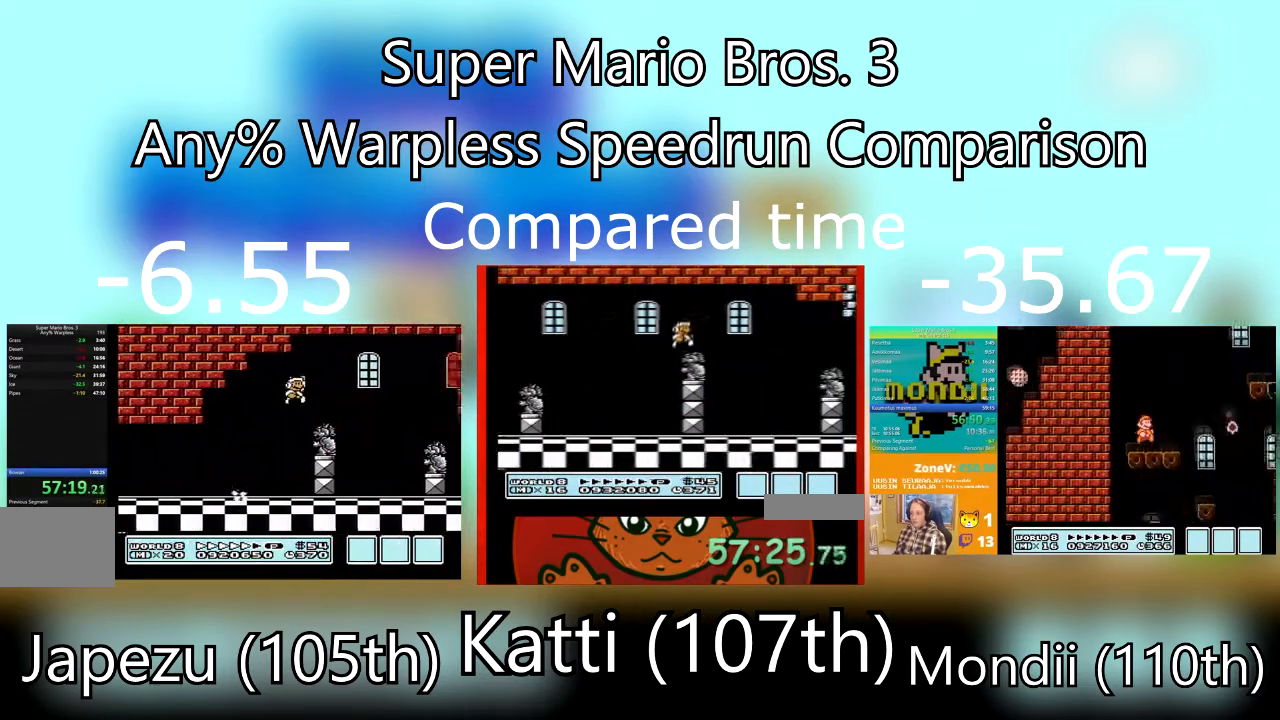
{"buttons": ["SQUARE", "DPAD_RIGHT"], "events": [[33, "DPAD_LEFT", "down"], [33, "DPAD_RIGHT", "up"], [167, "DPAD_LEFT", "up"], [200, "DPAD_RIGHT", "down"], [267, "CROSS", "down"], [400, "CROSS", "up"]]}
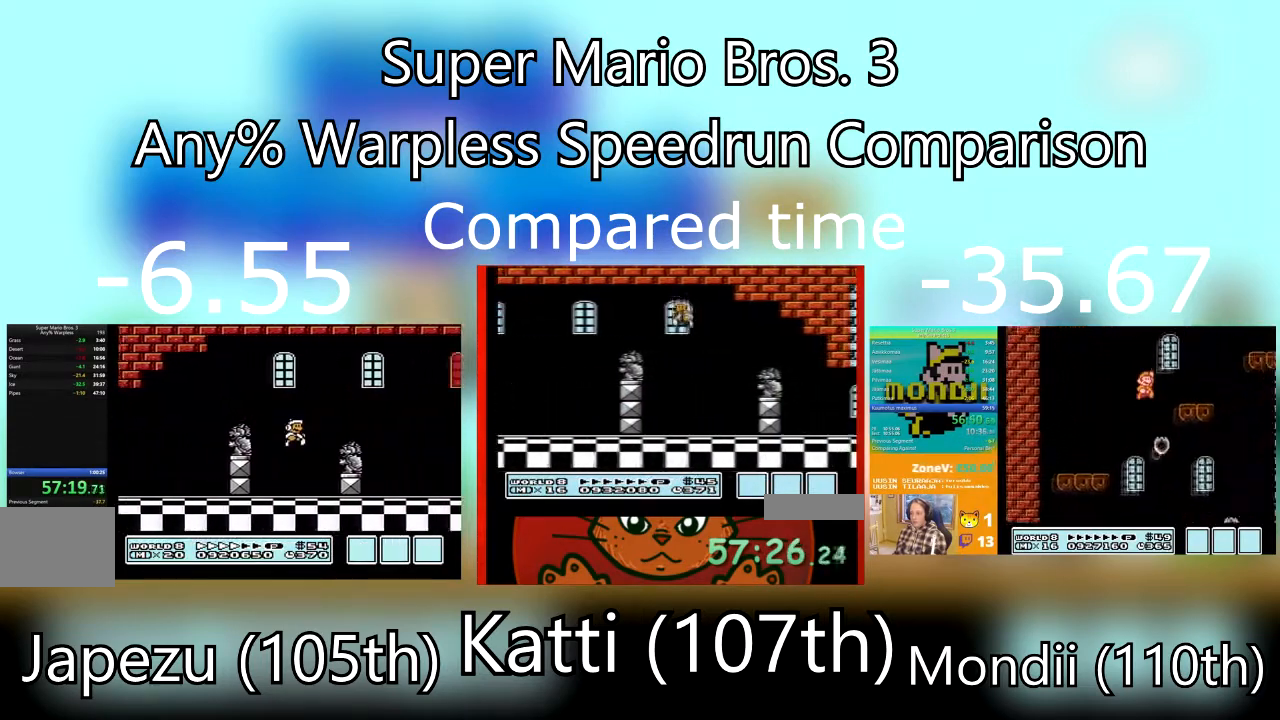
{"buttons": ["SQUARE", "DPAD_RIGHT"], "events": [[67, "DPAD_RIGHT", "up"], [67, "DPAD_UP", "down"], [134, "DPAD_RIGHT", "down"], [134, "DPAD_UP", "up"], [201, "CROSS", "down"], [468, "CROSS", "up"]]}
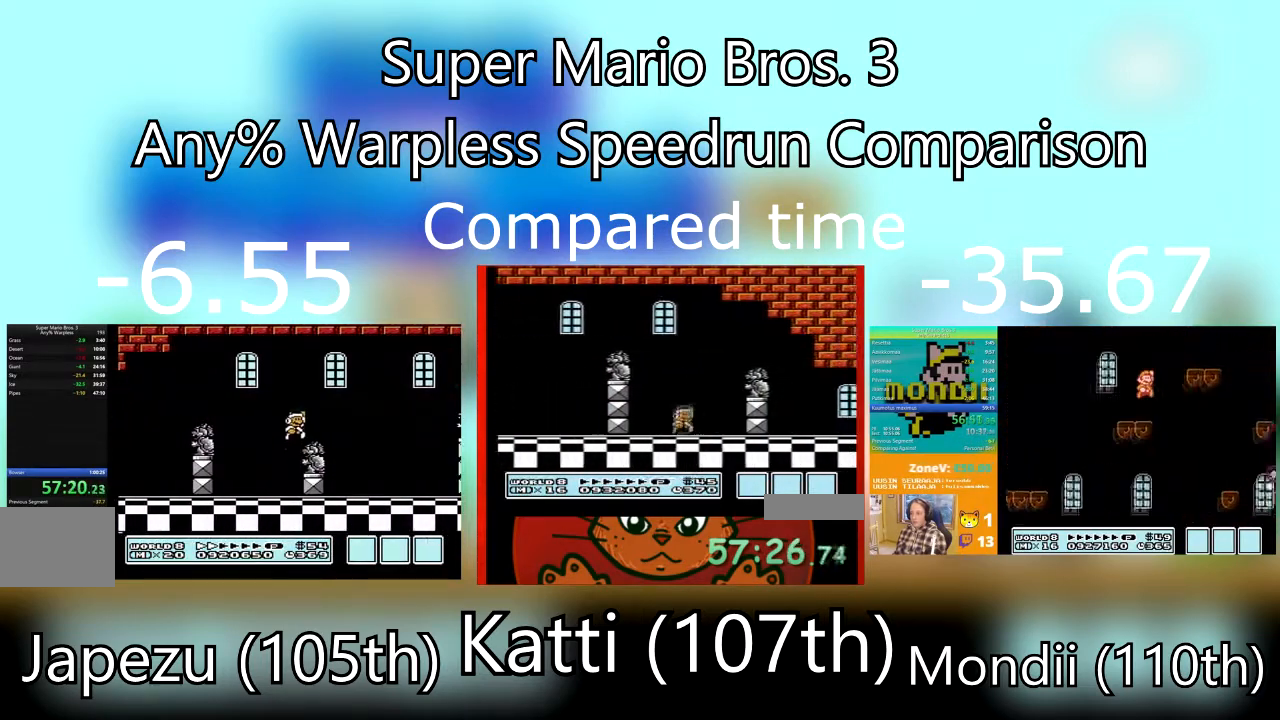
{"buttons": ["CROSS", "SQUARE", "DPAD_RIGHT"], "events": [[367, "CROSS", "down"]]}
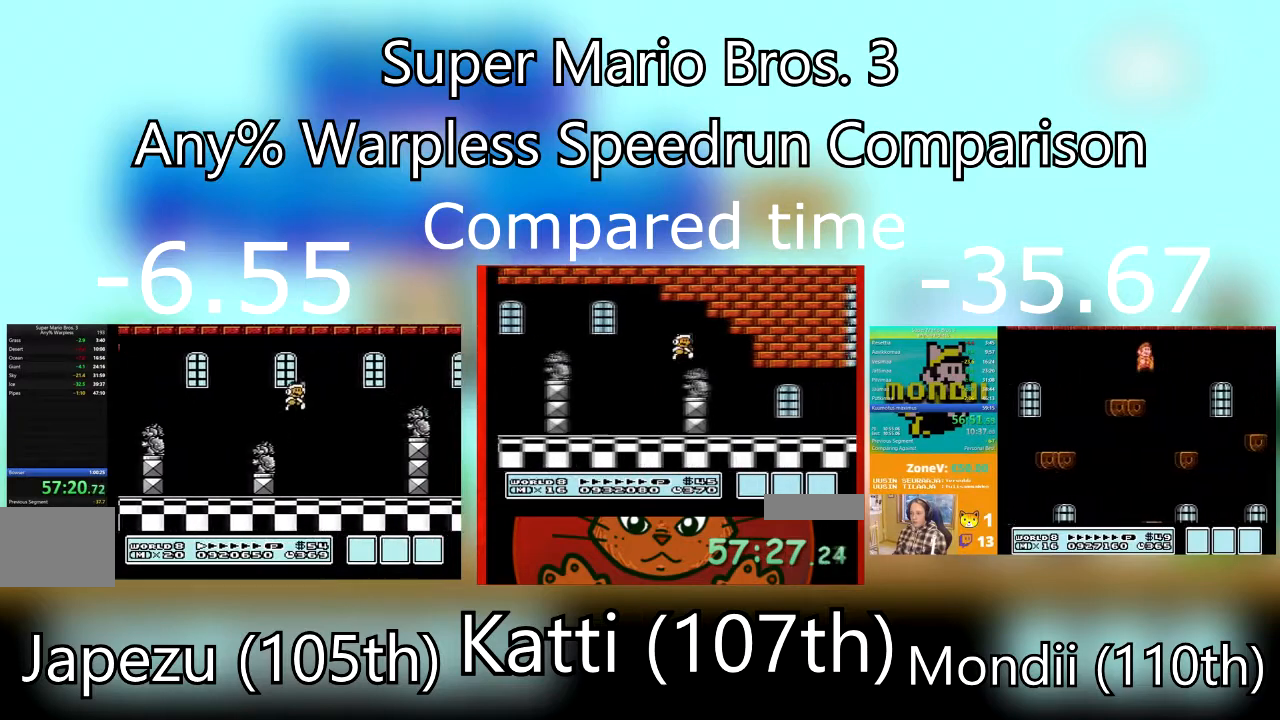
{"buttons": ["SQUARE", "DPAD_RIGHT"], "events": [[334, "CROSS", "up"]]}